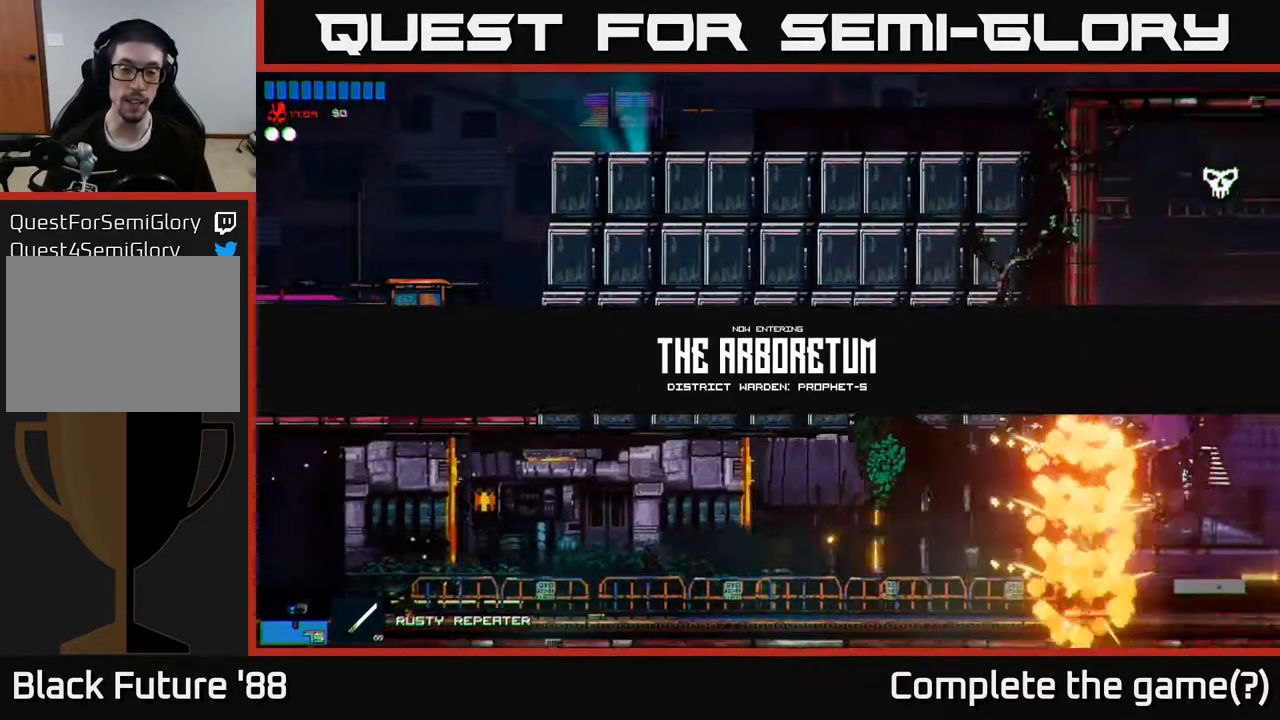
Gameplay with a controller (Xbox layout); each line is a JSON object with the inputs held at the frame after it. "events" lists button and stick changes between this image and that frame as [ms after this image, input, new state], when the widget could be followed in between.
{"buttons": [], "left_stick": "center", "right_stick": "right", "events": [[17, "left_stick", "right"], [283, "left_stick", "center"], [400, "right_stick", "right"]]}
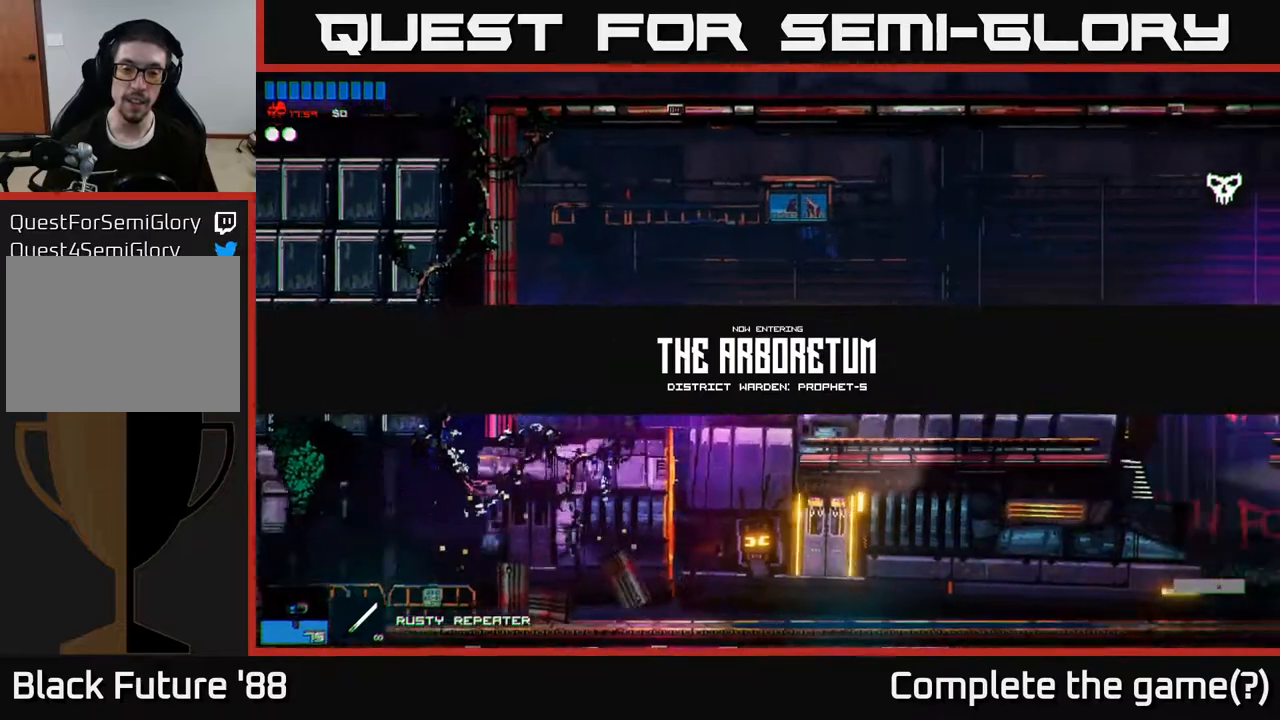
{"buttons": [], "left_stick": "center", "right_stick": "center", "events": [[217, "right_stick", "up-right"], [333, "right_stick", "center"]]}
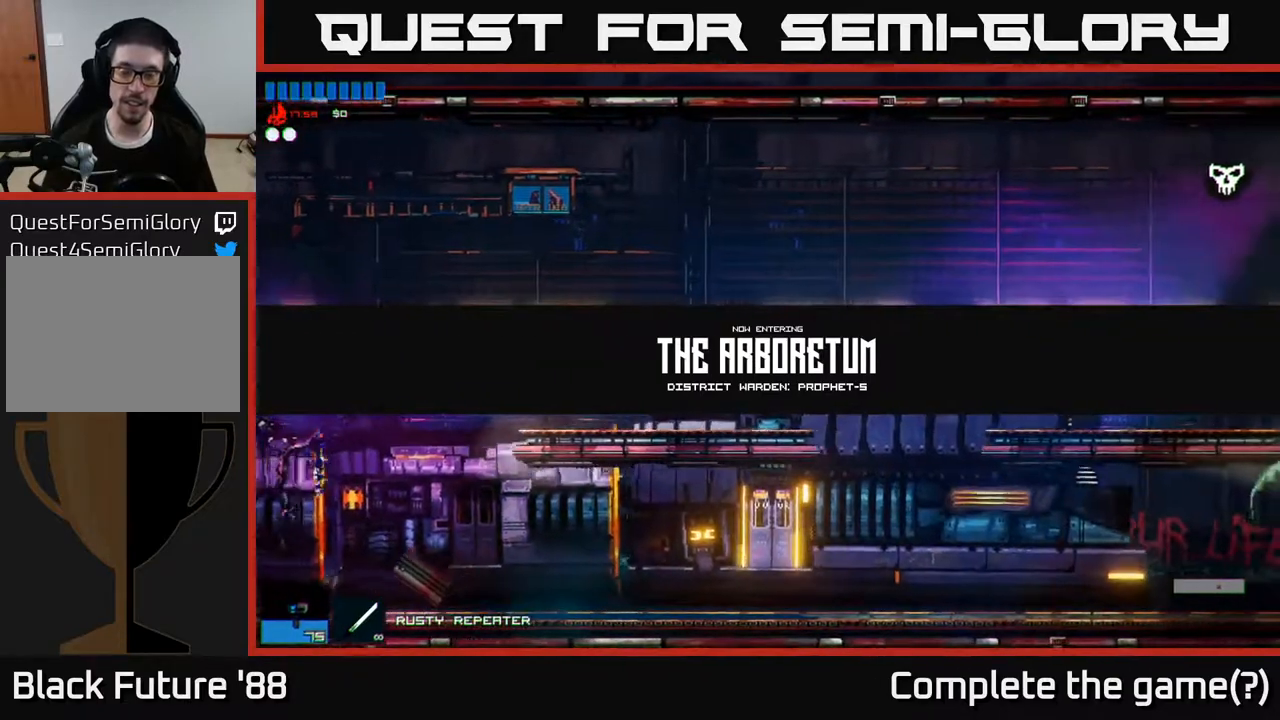
{"buttons": [], "left_stick": "right", "right_stick": "right", "events": [[333, "right_stick", "right"], [483, "left_stick", "right"]]}
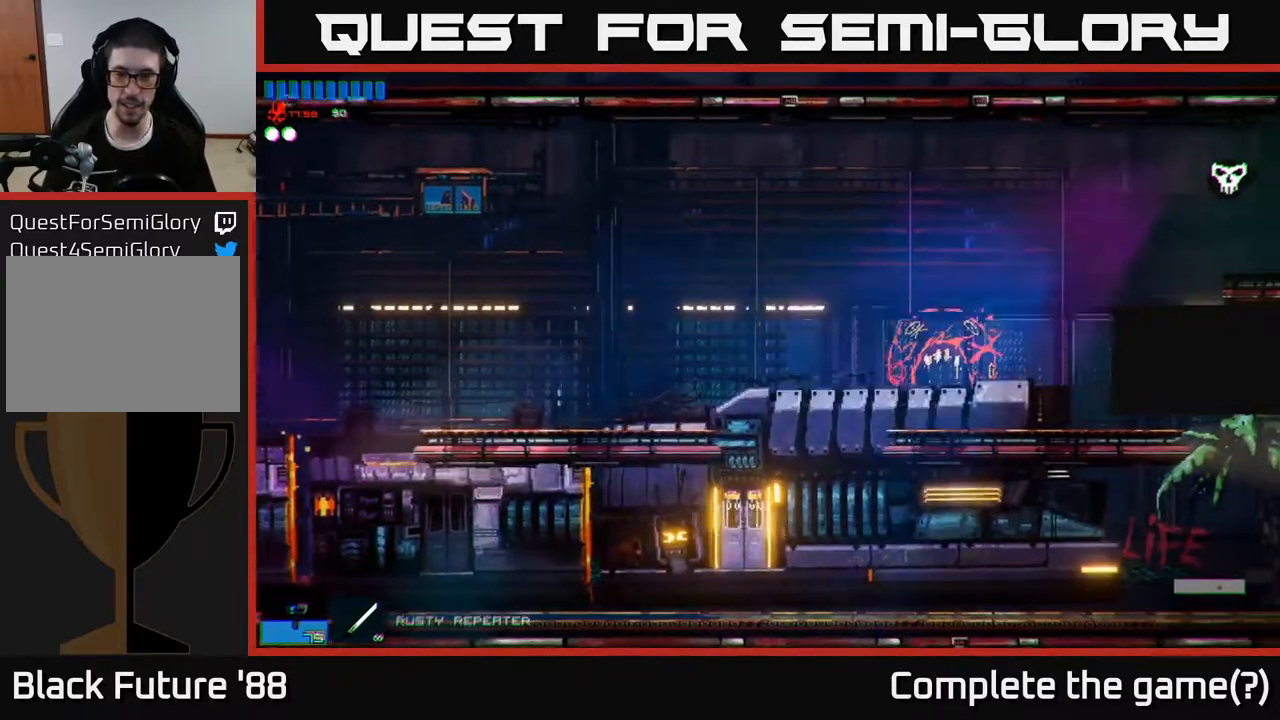
{"buttons": [], "left_stick": "right", "right_stick": "right", "events": []}
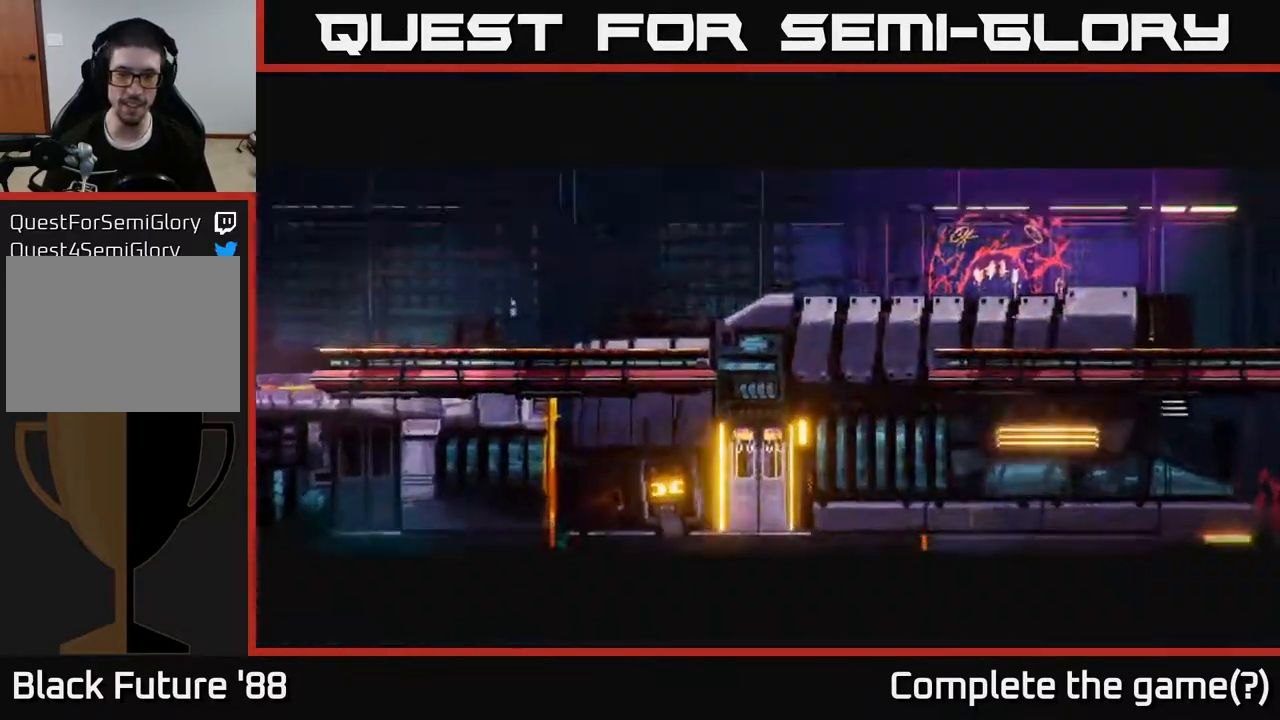
{"buttons": [], "left_stick": "center", "right_stick": "center", "events": [[333, "left_stick", "center"], [467, "right_stick", "center"]]}
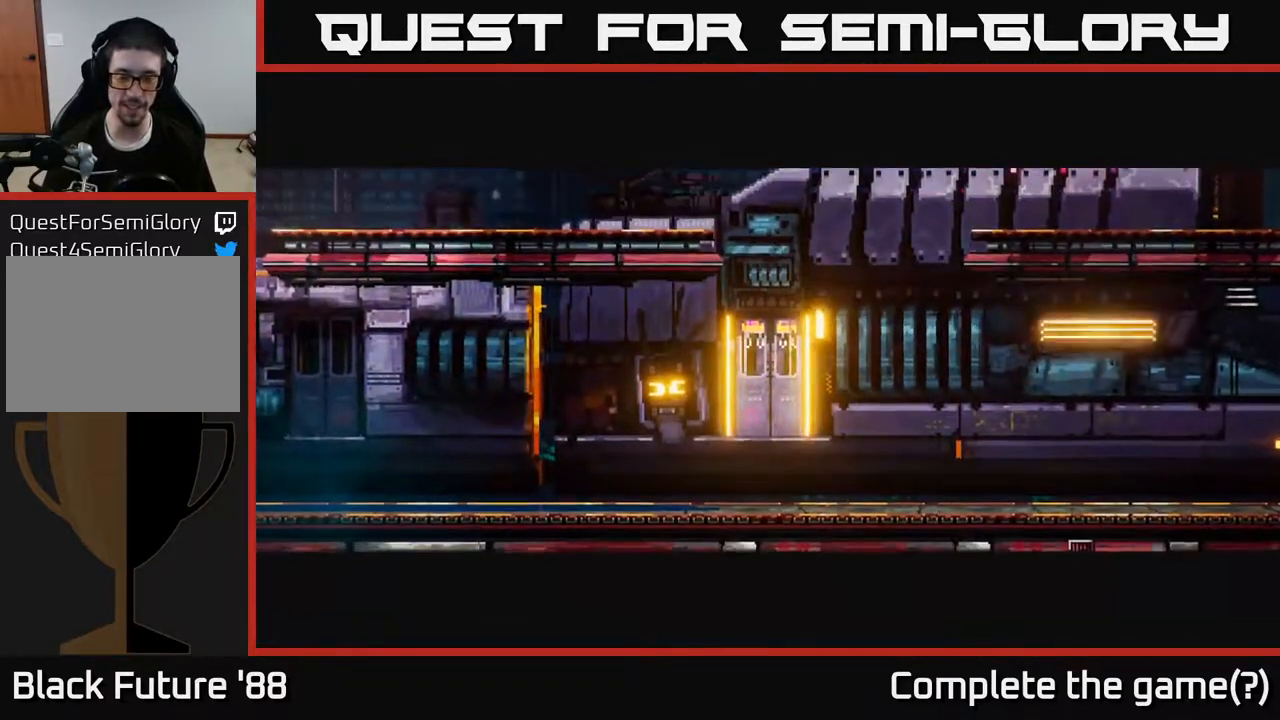
{"buttons": [], "left_stick": "center", "right_stick": "center", "events": []}
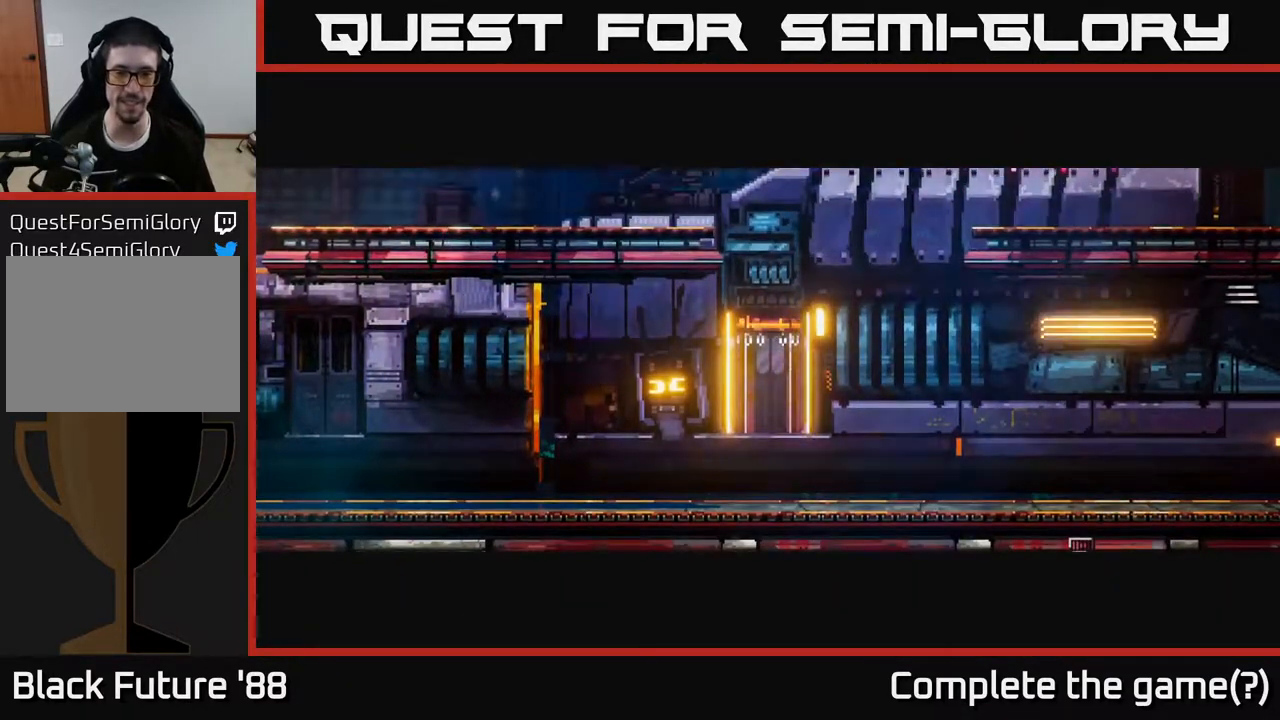
{"buttons": ["A"], "left_stick": "center", "right_stick": "right", "events": [[67, "left_stick", "right"], [133, "right_stick", "right"], [300, "left_stick", "center"], [450, "A", "down"]]}
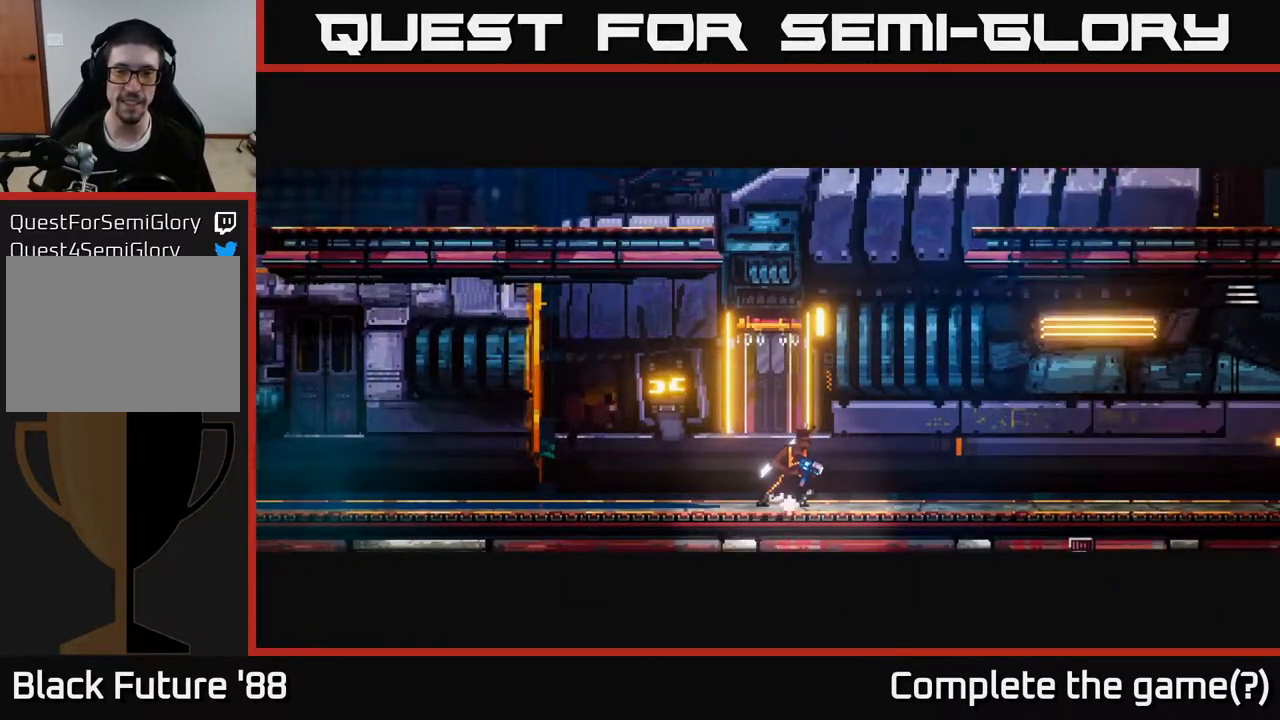
{"buttons": ["A"], "left_stick": "center", "right_stick": "right", "events": [[117, "A", "up"], [283, "left_stick", "right"], [400, "left_stick", "center"], [483, "A", "down"]]}
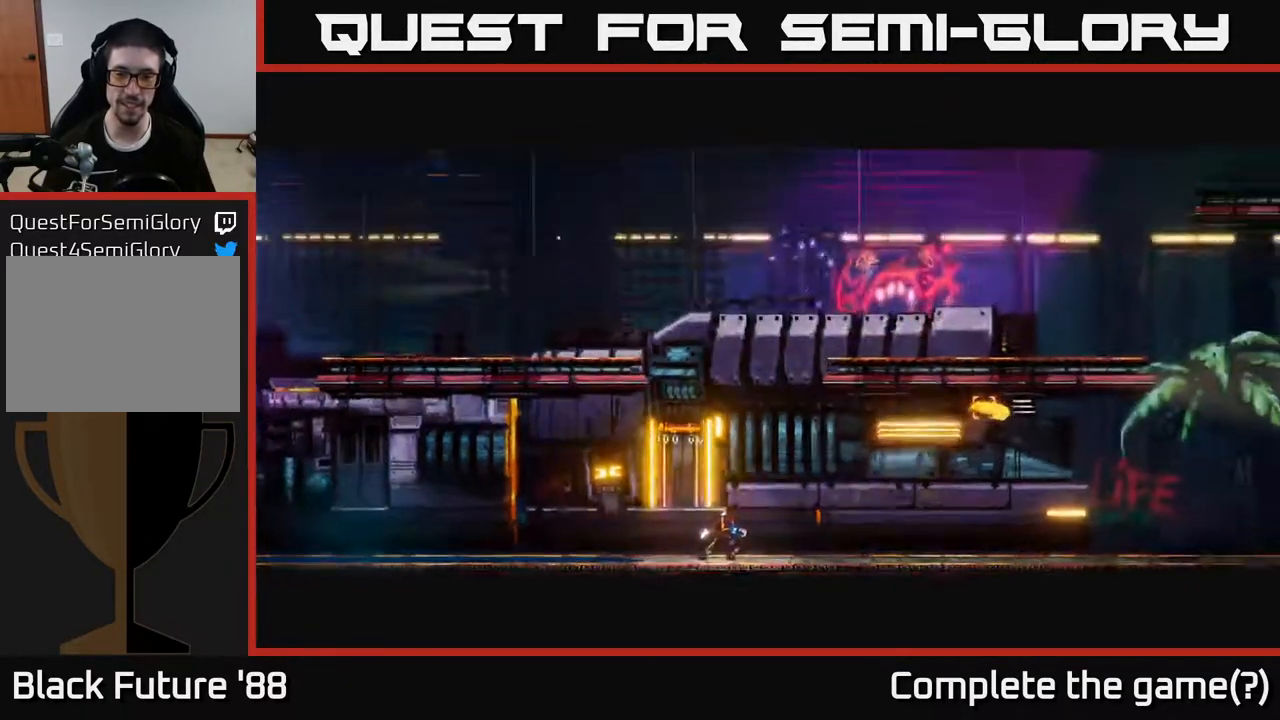
{"buttons": [], "left_stick": "right", "right_stick": "right", "events": [[150, "A", "up"], [300, "left_stick", "right"], [367, "A", "down"], [467, "A", "up"]]}
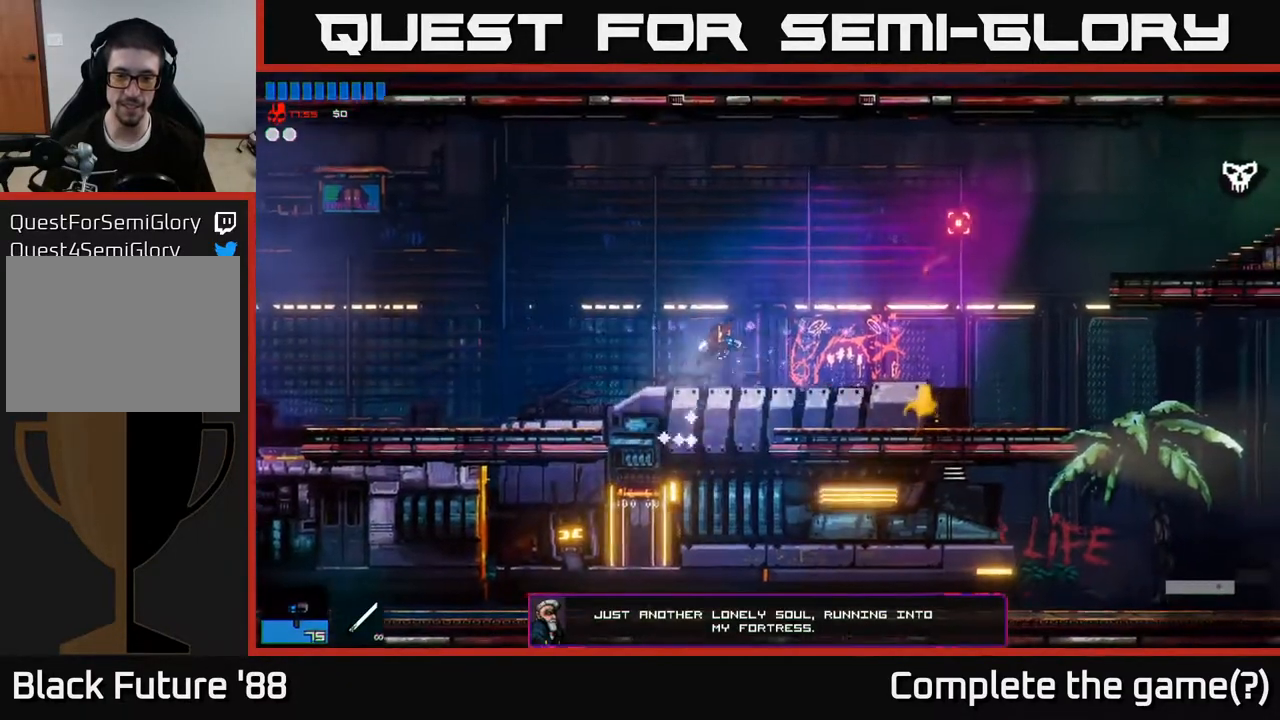
{"buttons": [], "left_stick": "right", "right_stick": "right", "events": []}
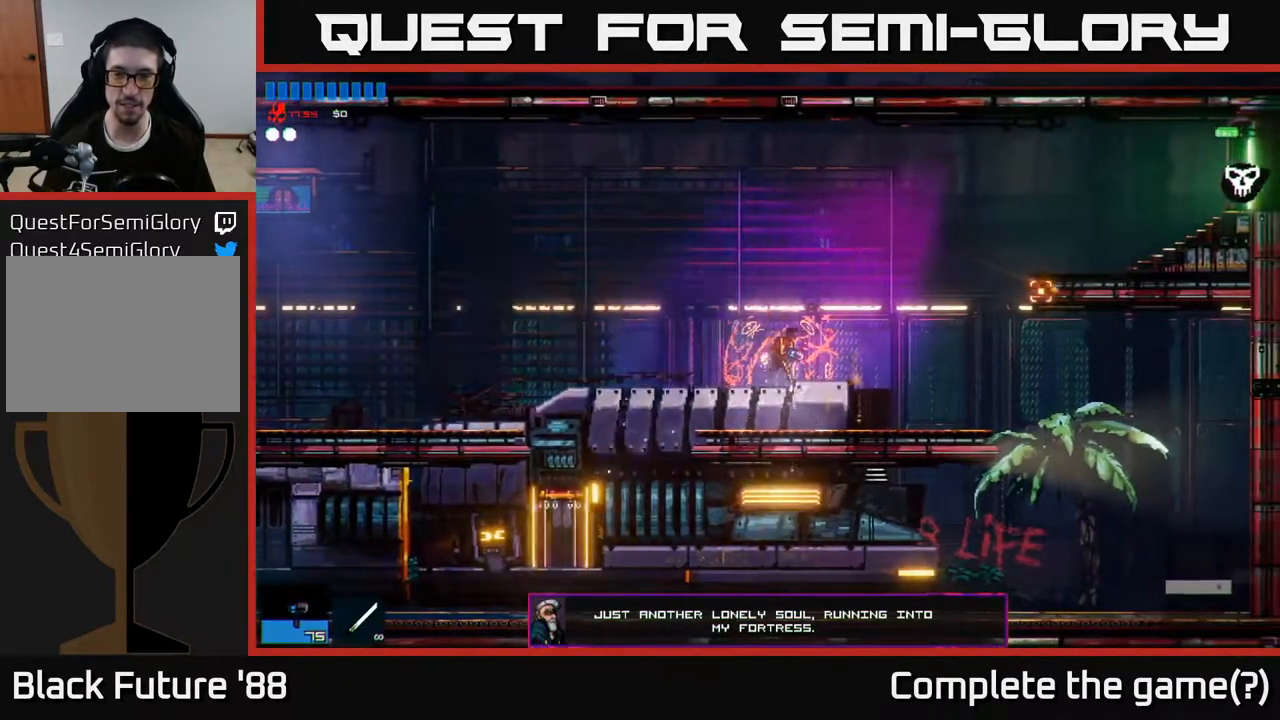
{"buttons": ["A"], "left_stick": "right", "right_stick": "right", "events": [[117, "A", "down"], [267, "A", "up"], [400, "A", "down"]]}
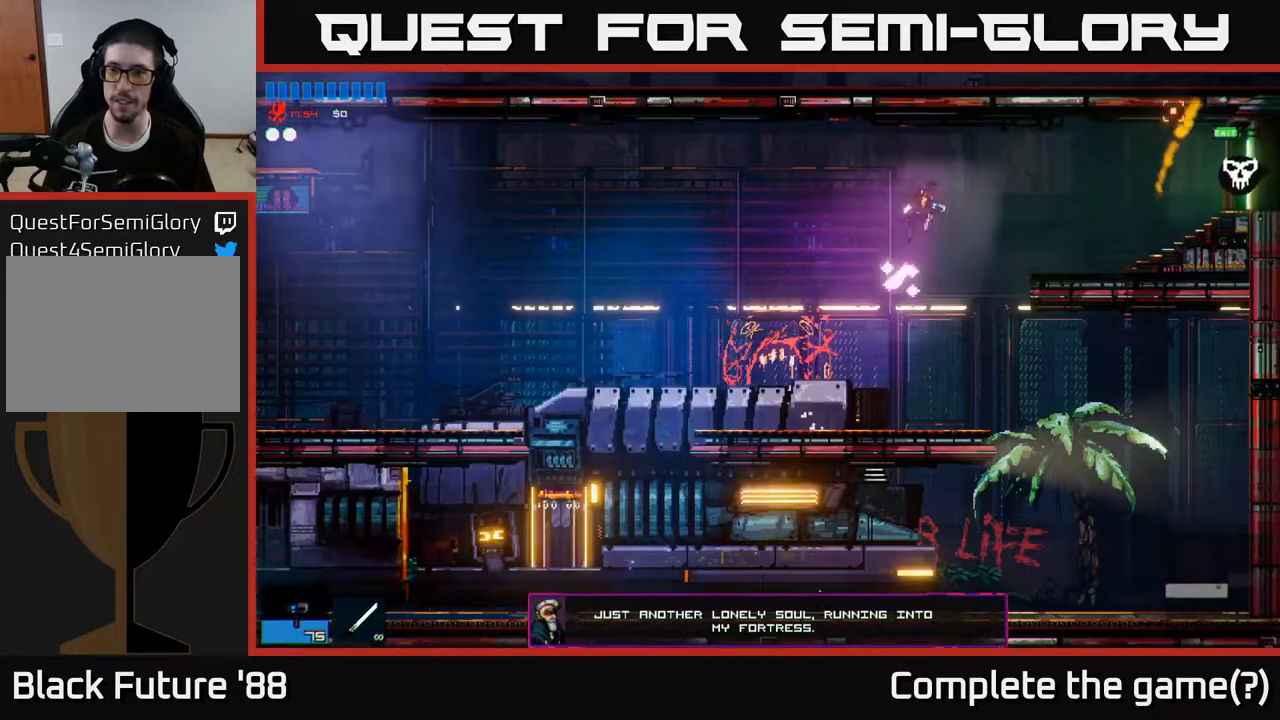
{"buttons": [], "left_stick": "right", "right_stick": "right", "events": [[17, "A", "up"], [100, "L1", "down"], [217, "L1", "up"]]}
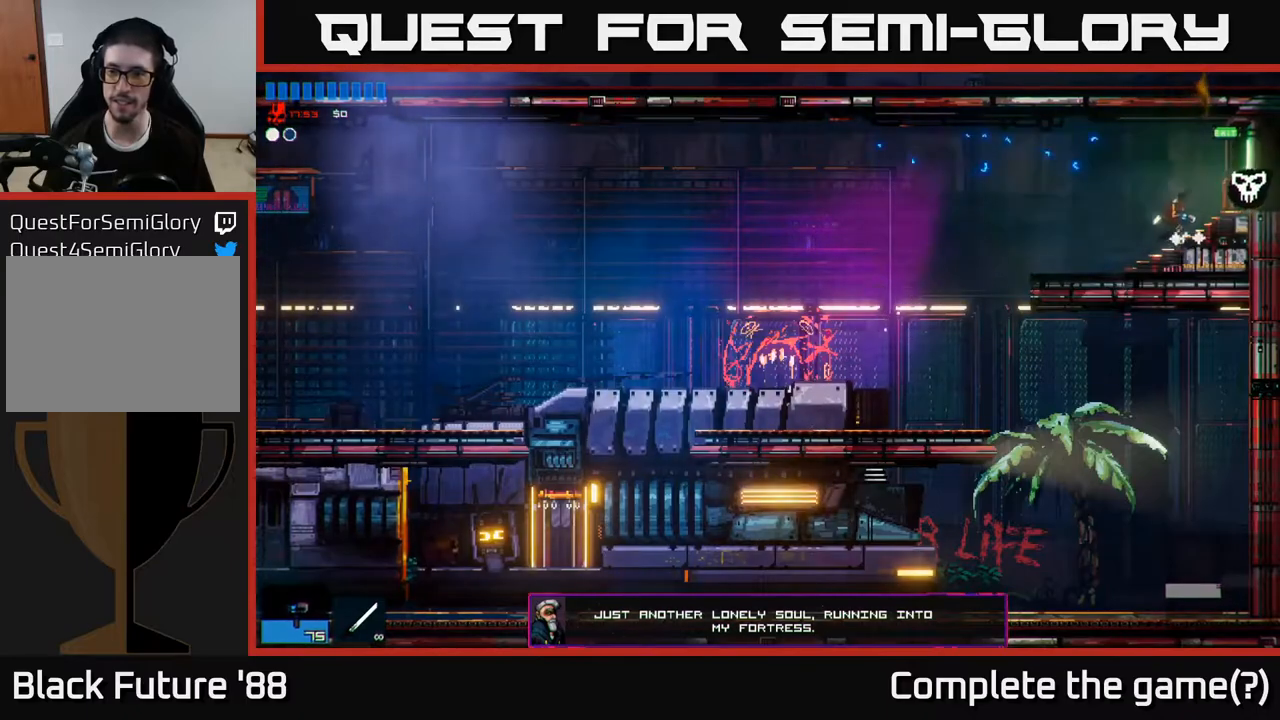
{"buttons": [], "left_stick": "right", "right_stick": "right", "events": []}
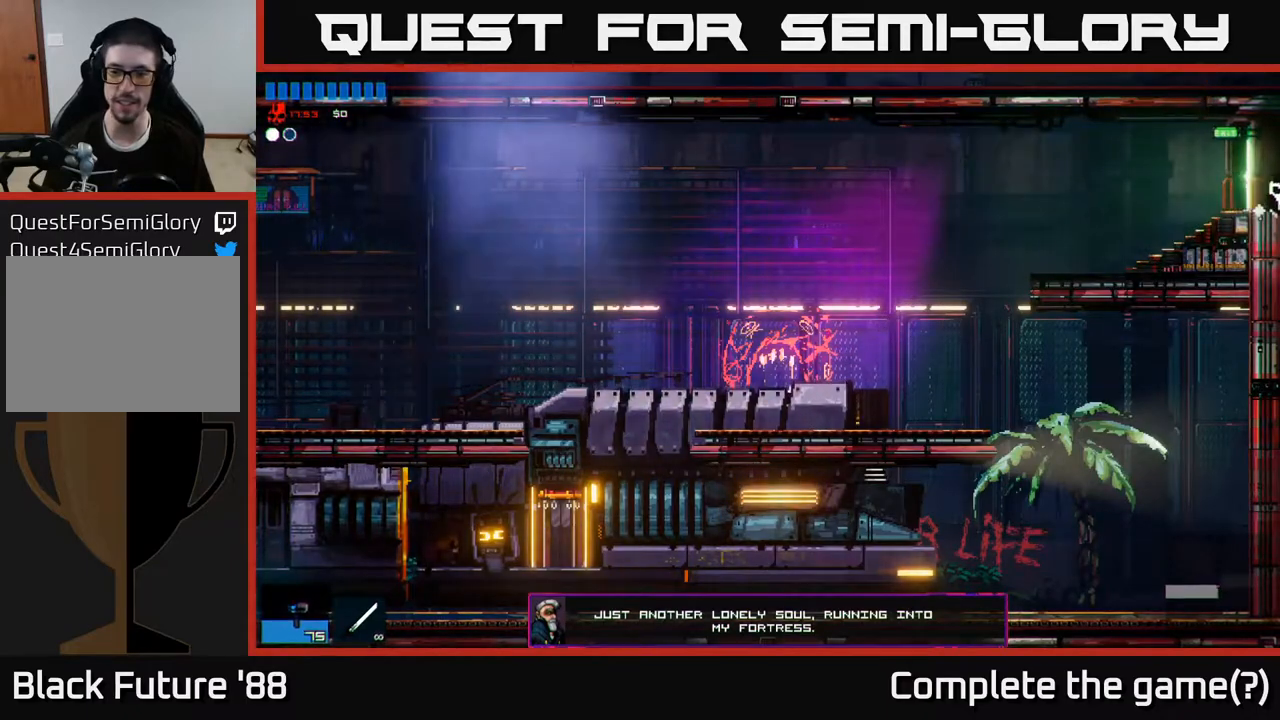
{"buttons": [], "left_stick": "right", "right_stick": "right", "events": []}
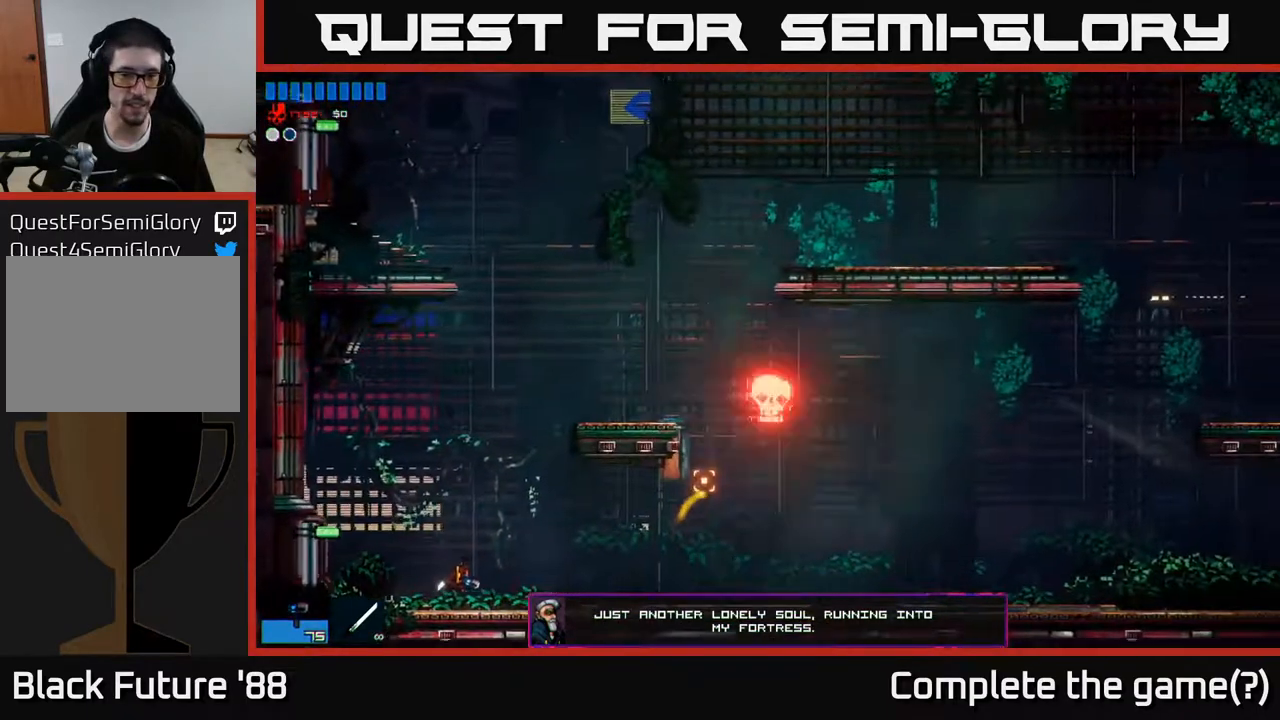
{"buttons": [], "left_stick": "right", "right_stick": "up-right", "events": [[250, "right_stick", "up-right"]]}
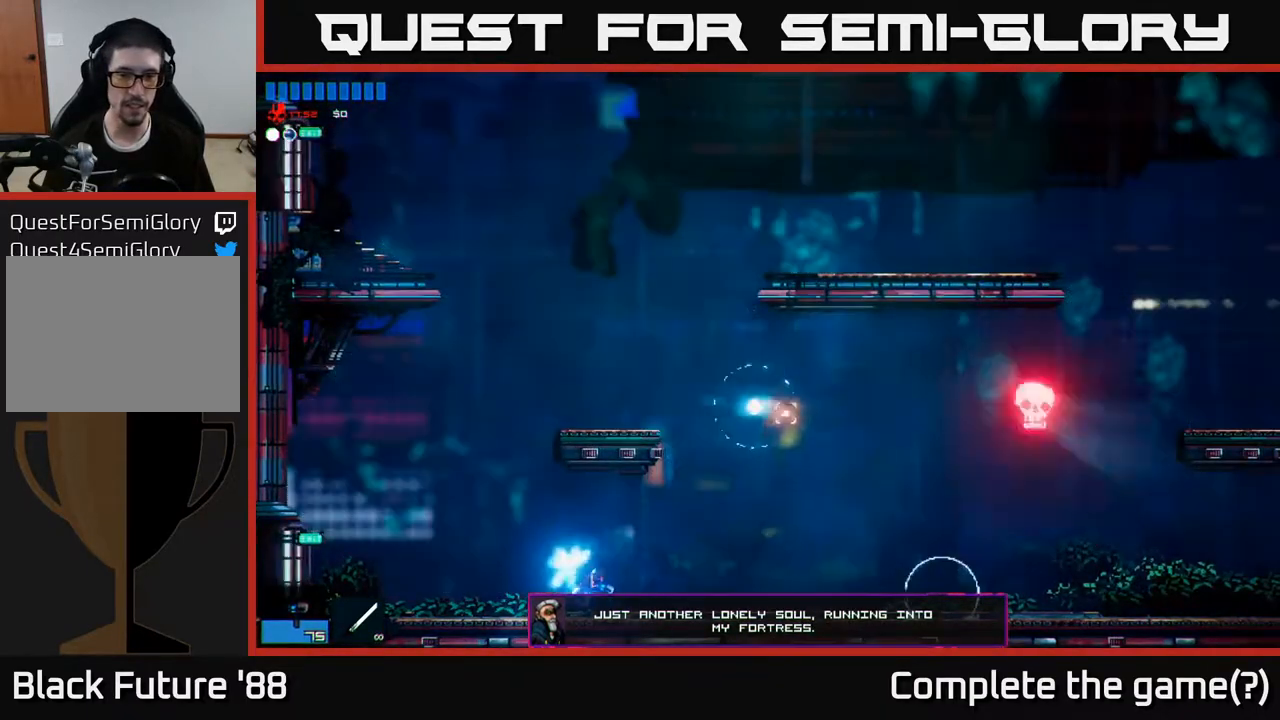
{"buttons": ["R2"], "left_stick": "left", "right_stick": "up-right", "events": [[117, "R2", "down"], [333, "left_stick", "center"], [400, "left_stick", "left"]]}
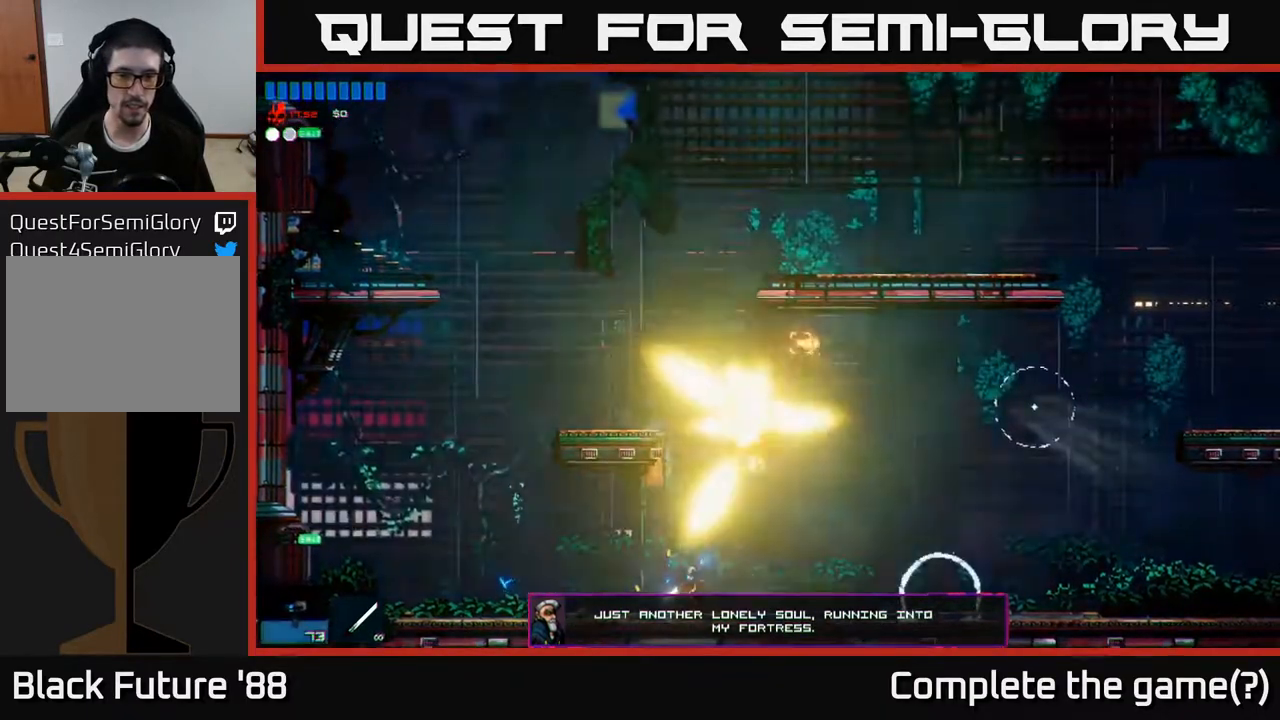
{"buttons": [], "left_stick": "right", "right_stick": "right", "events": [[50, "left_stick", "center"], [150, "left_stick", "right"], [217, "R2", "up"], [383, "right_stick", "right"]]}
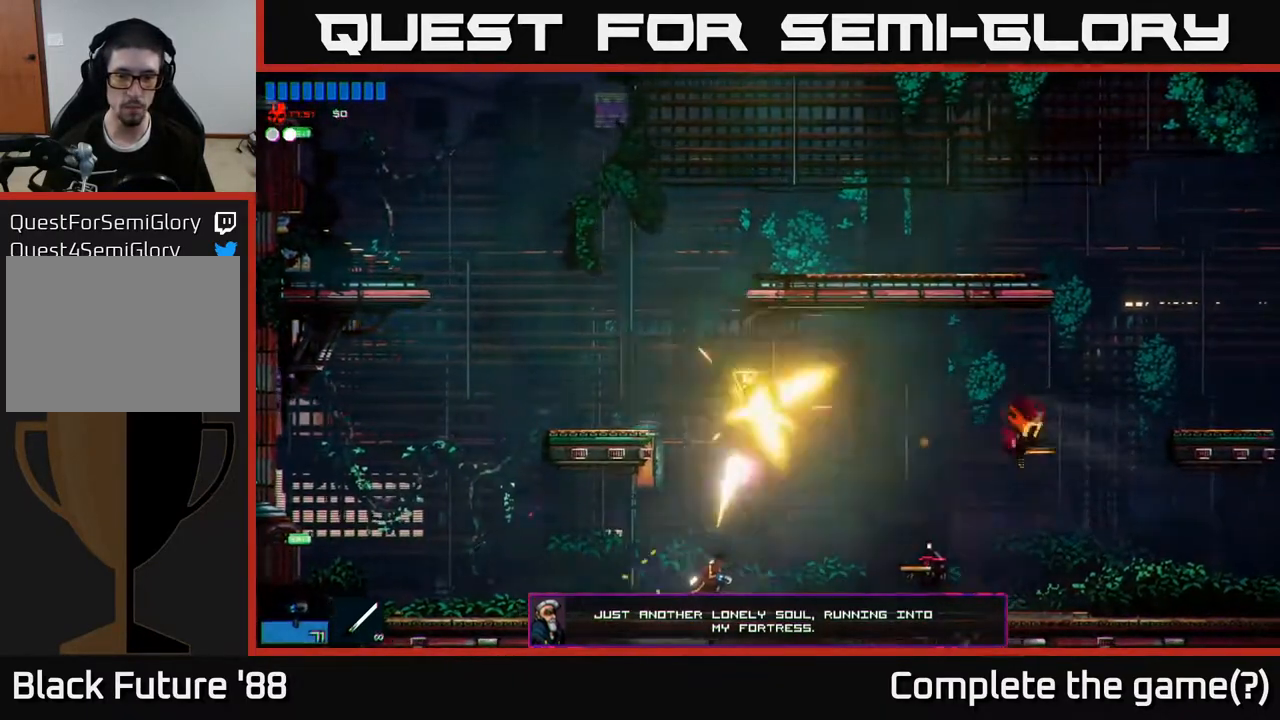
{"buttons": [], "left_stick": "right", "right_stick": "down-right", "events": [[167, "A", "down"], [317, "right_stick", "down-right"], [350, "A", "up"], [367, "R2", "down"], [483, "R2", "up"]]}
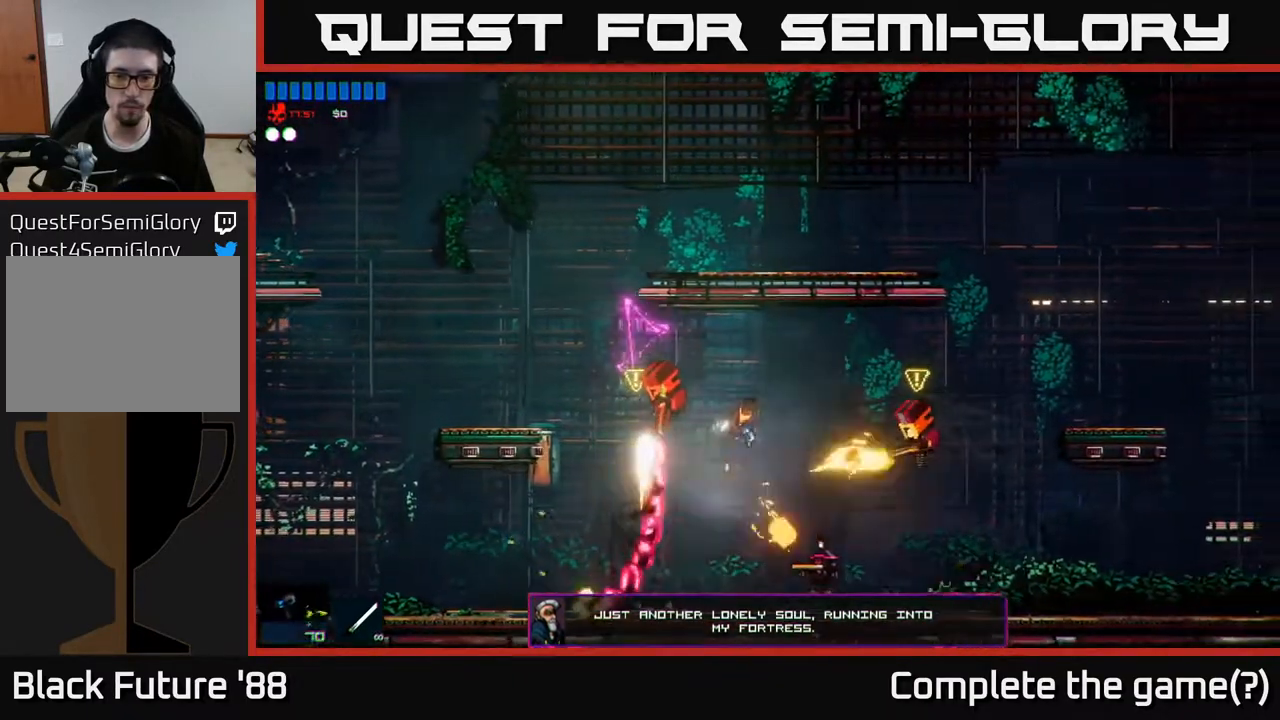
{"buttons": [], "left_stick": "right", "right_stick": "right", "events": [[133, "R1", "down"], [200, "R1", "up"], [283, "R2", "down"], [283, "left_stick", "up"], [350, "left_stick", "left"], [400, "right_stick", "right"], [433, "R2", "up"], [467, "left_stick", "right"]]}
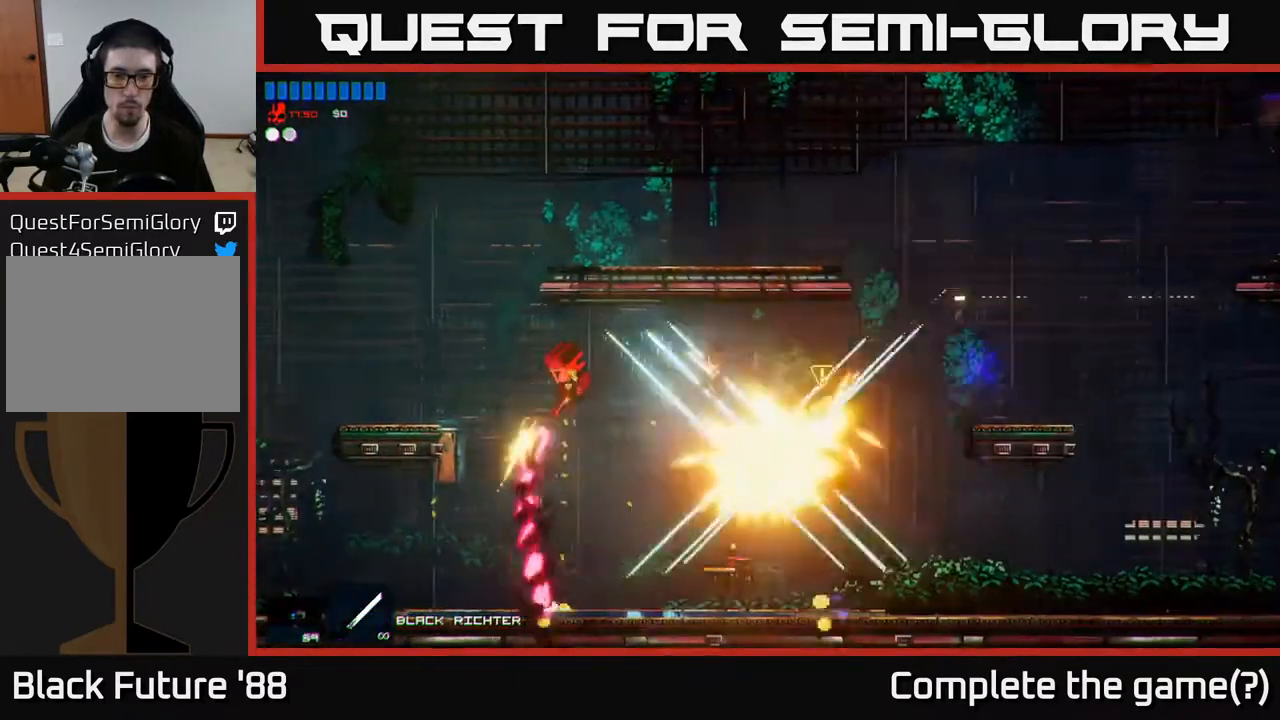
{"buttons": [], "left_stick": "up-right", "right_stick": "up-right", "events": [[83, "left_stick", "up-right"], [283, "A", "down"], [417, "A", "up"], [417, "right_stick", "up-right"]]}
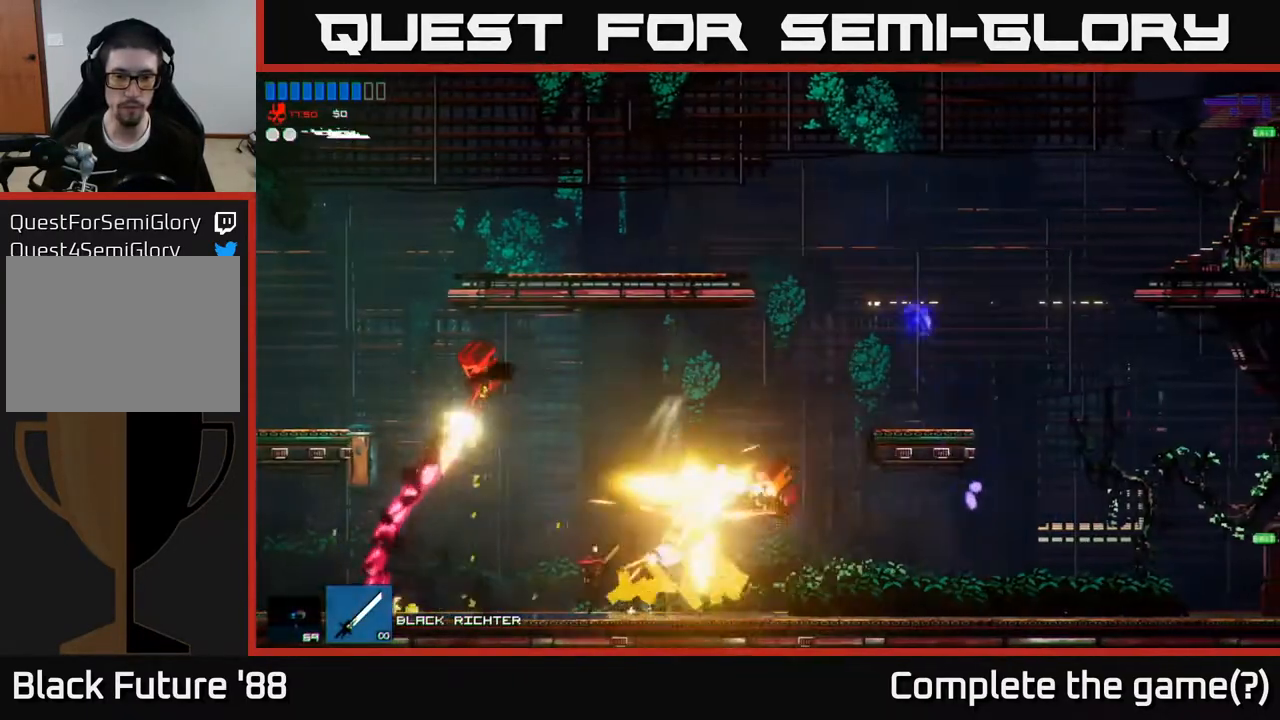
{"buttons": [], "left_stick": "up-right", "right_stick": "down", "events": [[100, "right_stick", "right"], [250, "R2", "down"], [267, "right_stick", "up"], [417, "R2", "up"], [450, "right_stick", "down"]]}
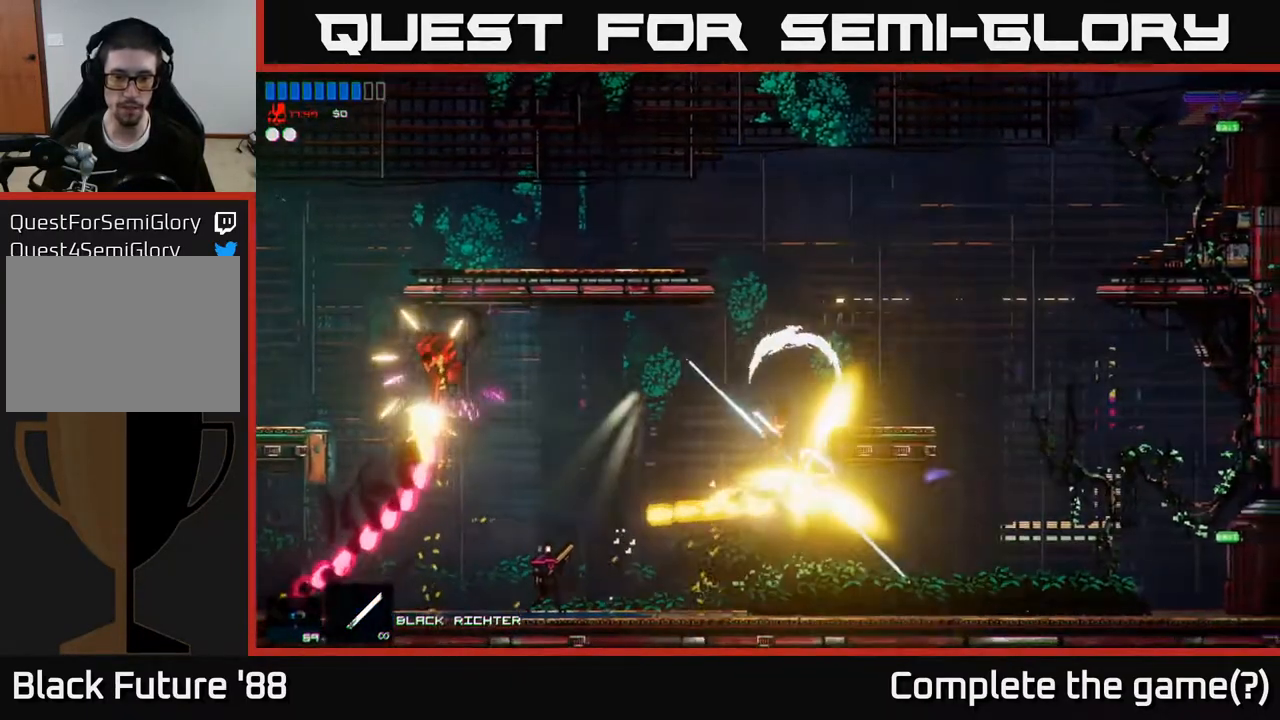
{"buttons": [], "left_stick": "left", "right_stick": "left", "events": [[150, "right_stick", "down-left"], [250, "left_stick", "left"], [250, "right_stick", "left"]]}
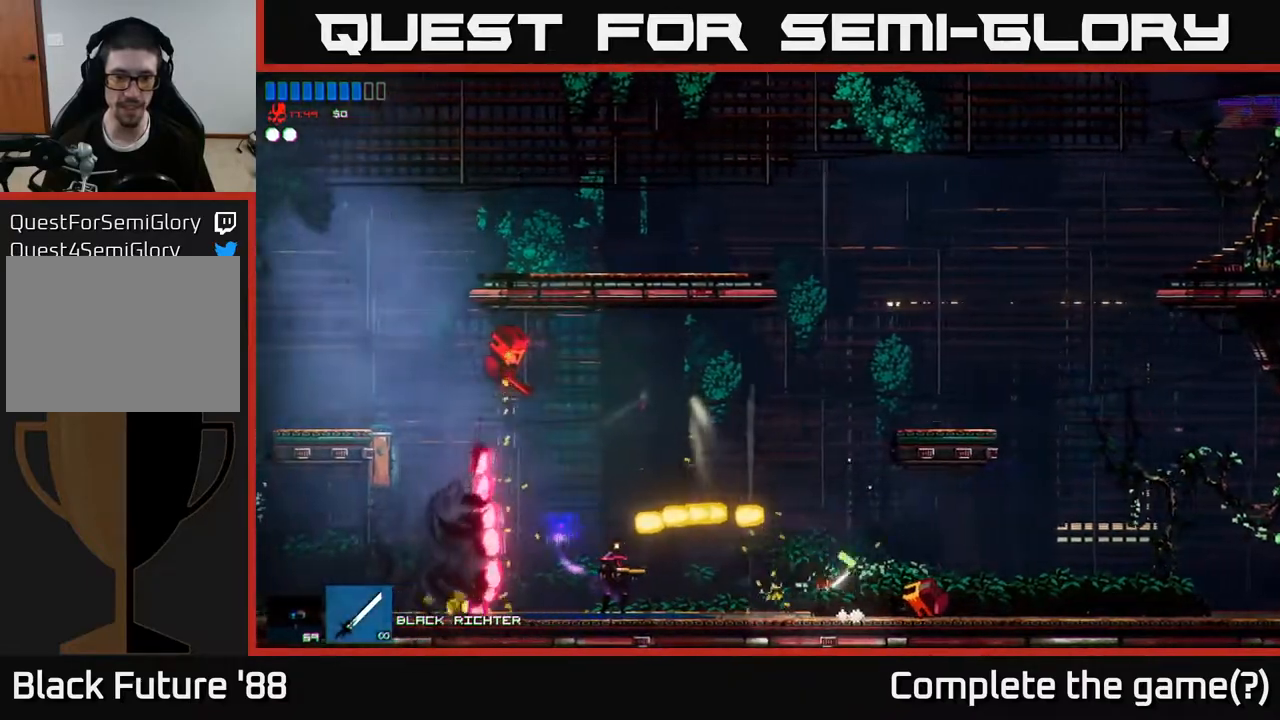
{"buttons": [], "left_stick": "left", "right_stick": "up-left", "events": [[300, "R2", "down"], [467, "R2", "up"], [467, "right_stick", "up-left"]]}
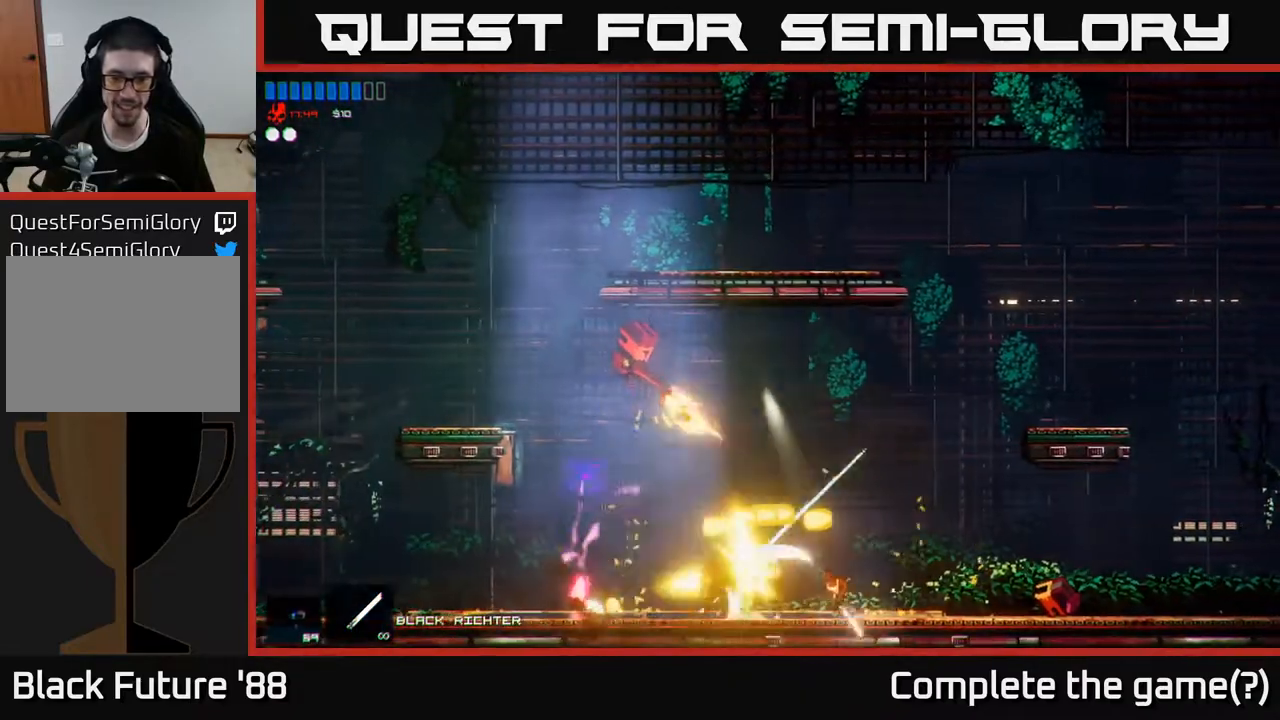
{"buttons": [], "left_stick": "left", "right_stick": "up-left", "events": [[133, "left_stick", "center"], [283, "left_stick", "left"]]}
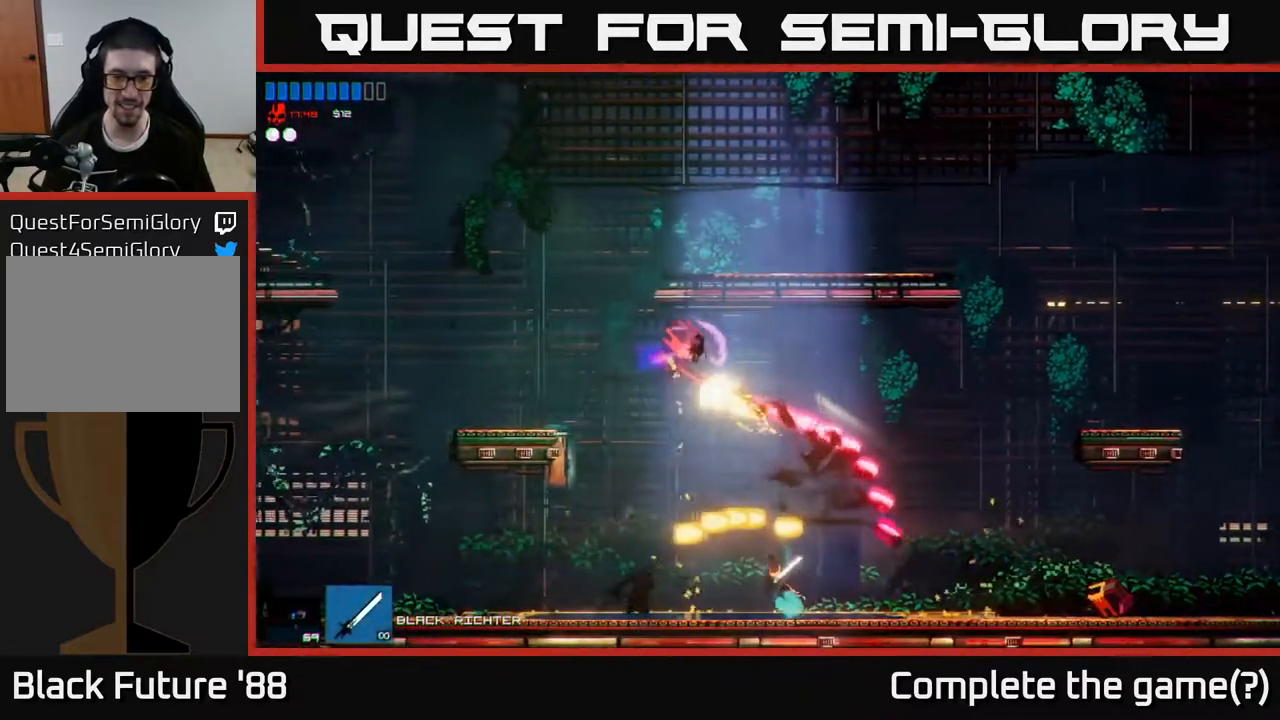
{"buttons": [], "left_stick": "center", "right_stick": "up", "events": [[17, "right_stick", "up"], [33, "left_stick", "center"]]}
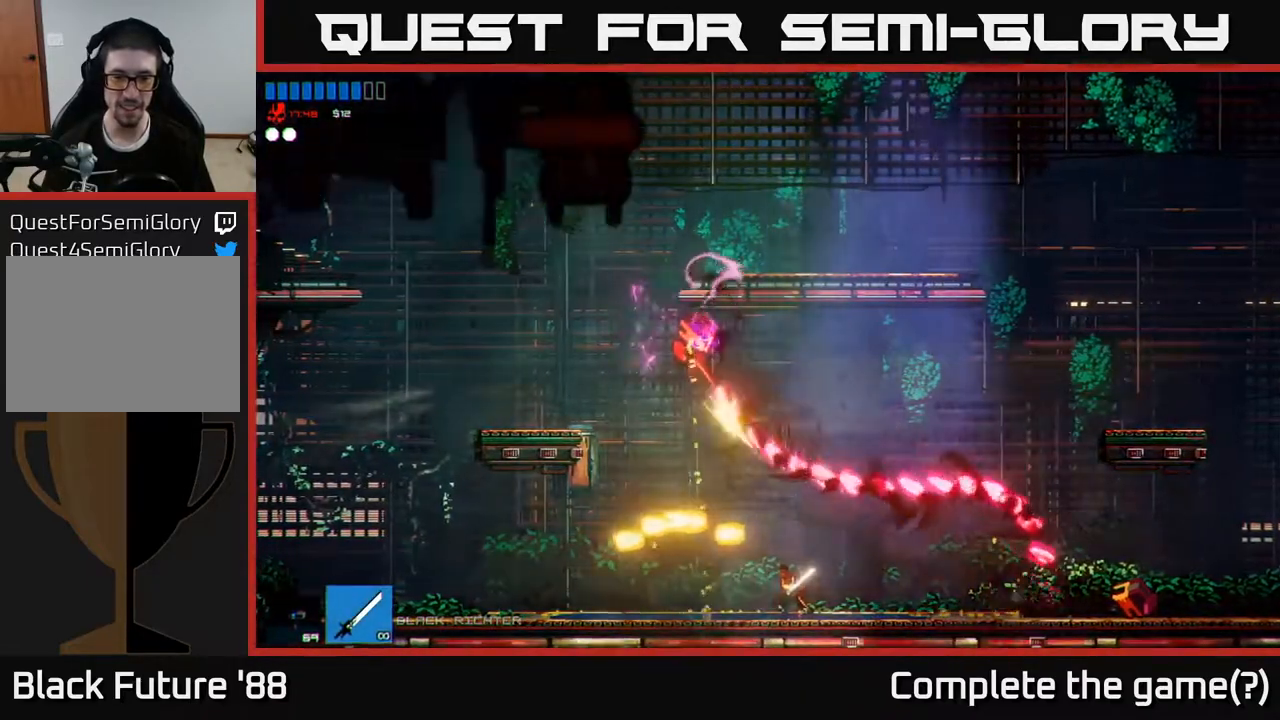
{"buttons": [], "left_stick": "left", "right_stick": "up", "events": [[67, "left_stick", "left"], [83, "A", "down"], [200, "A", "up"], [233, "R2", "down"], [450, "R2", "up"]]}
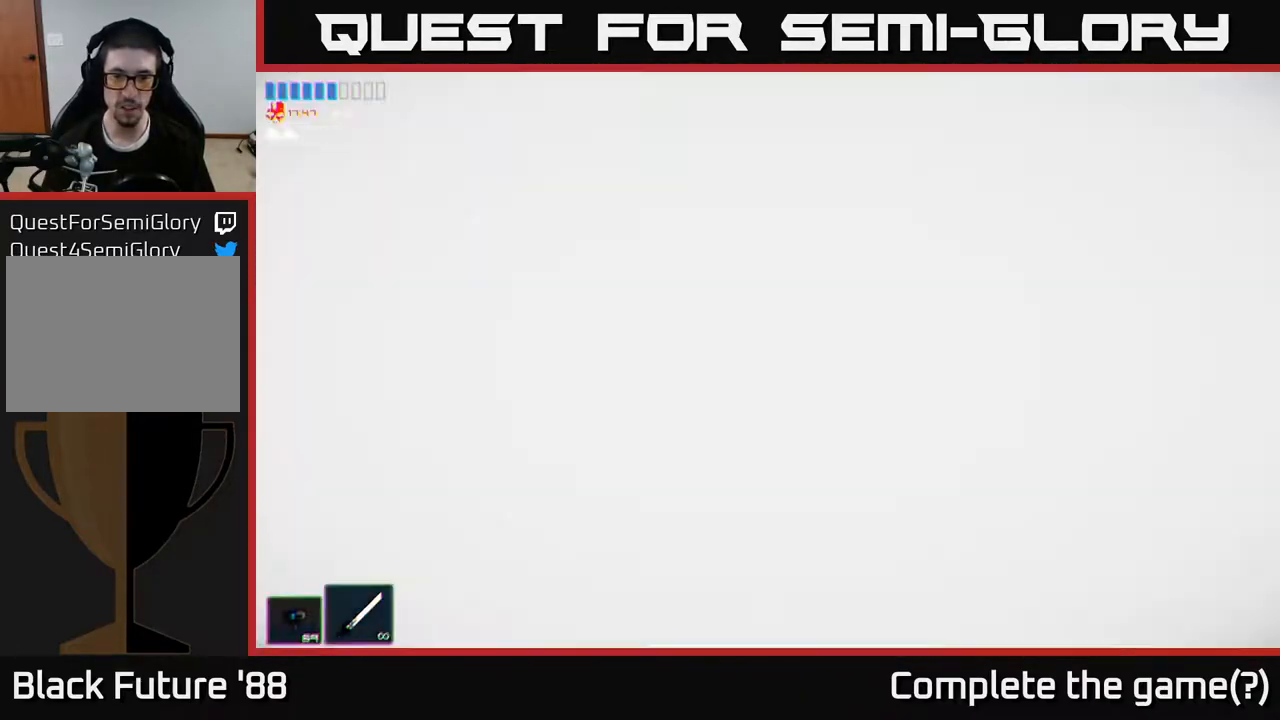
{"buttons": ["A"], "left_stick": "center", "right_stick": "up-right", "events": [[117, "right_stick", "up-right"], [367, "left_stick", "center"], [433, "A", "down"]]}
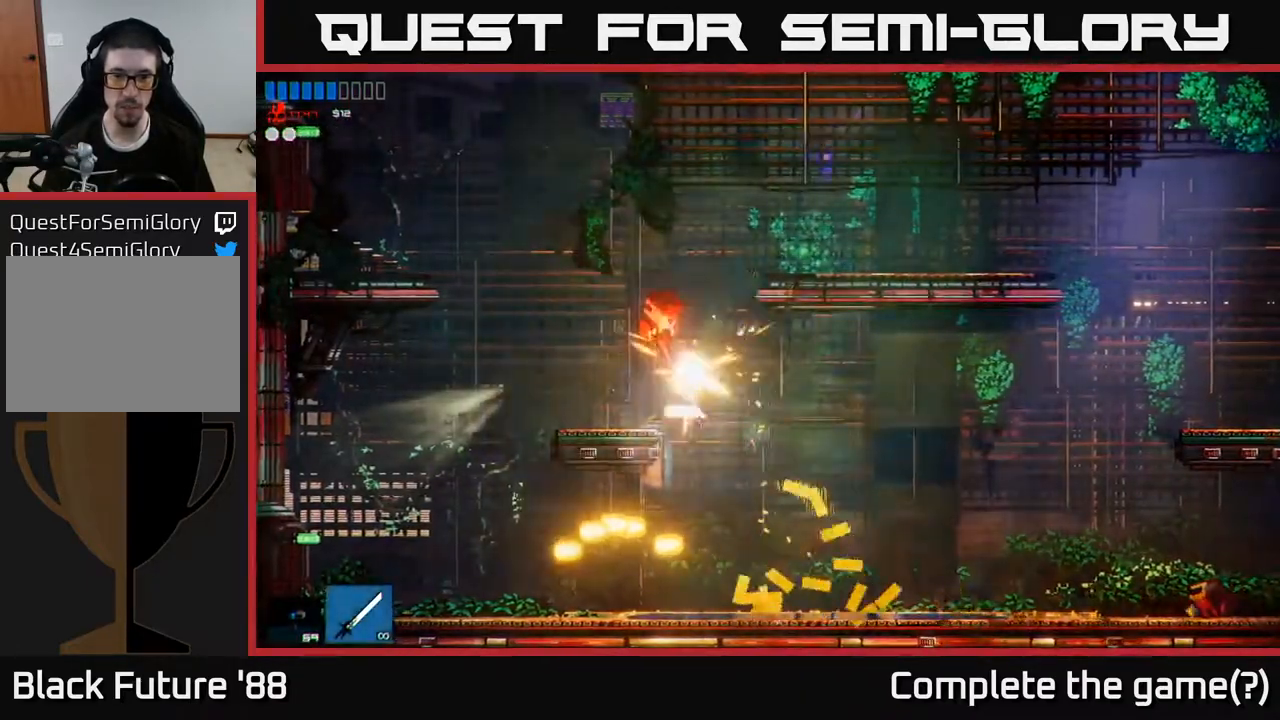
{"buttons": [], "left_stick": "center", "right_stick": "up", "events": [[67, "left_stick", "left"], [117, "A", "up"], [117, "R2", "down"], [133, "right_stick", "up"], [400, "R2", "up"], [417, "left_stick", "center"]]}
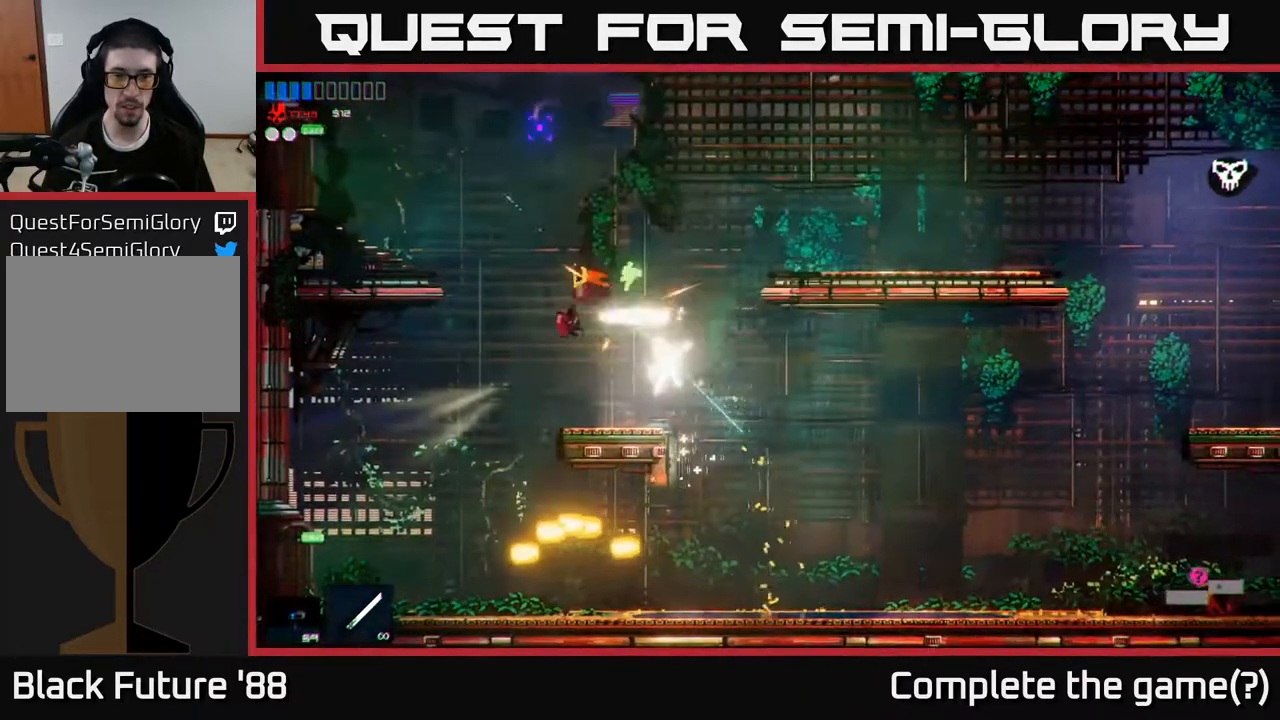
{"buttons": [], "left_stick": "right", "right_stick": "up", "events": [[83, "R2", "down"], [167, "left_stick", "left"], [200, "R2", "up"], [400, "left_stick", "center"], [467, "left_stick", "right"]]}
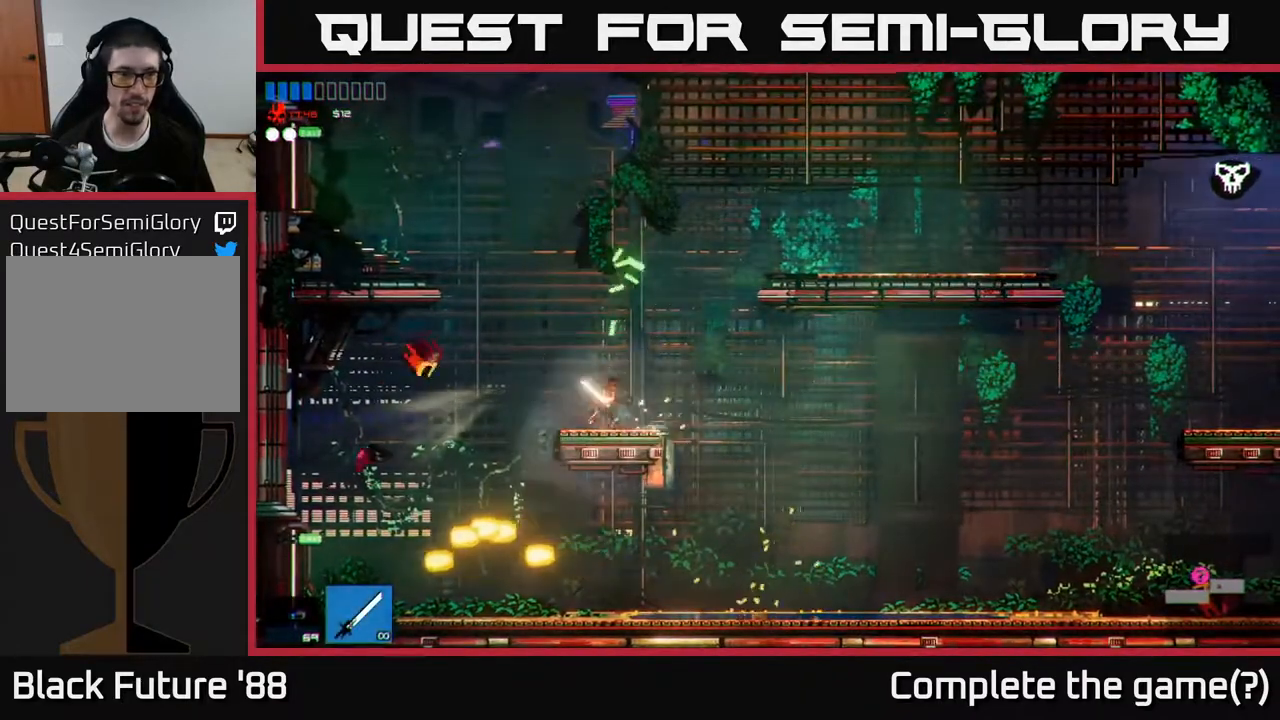
{"buttons": [], "left_stick": "right", "right_stick": "right", "events": [[17, "A", "down"], [100, "right_stick", "up-right"], [217, "A", "up"], [333, "A", "down"], [417, "A", "up"], [467, "right_stick", "right"]]}